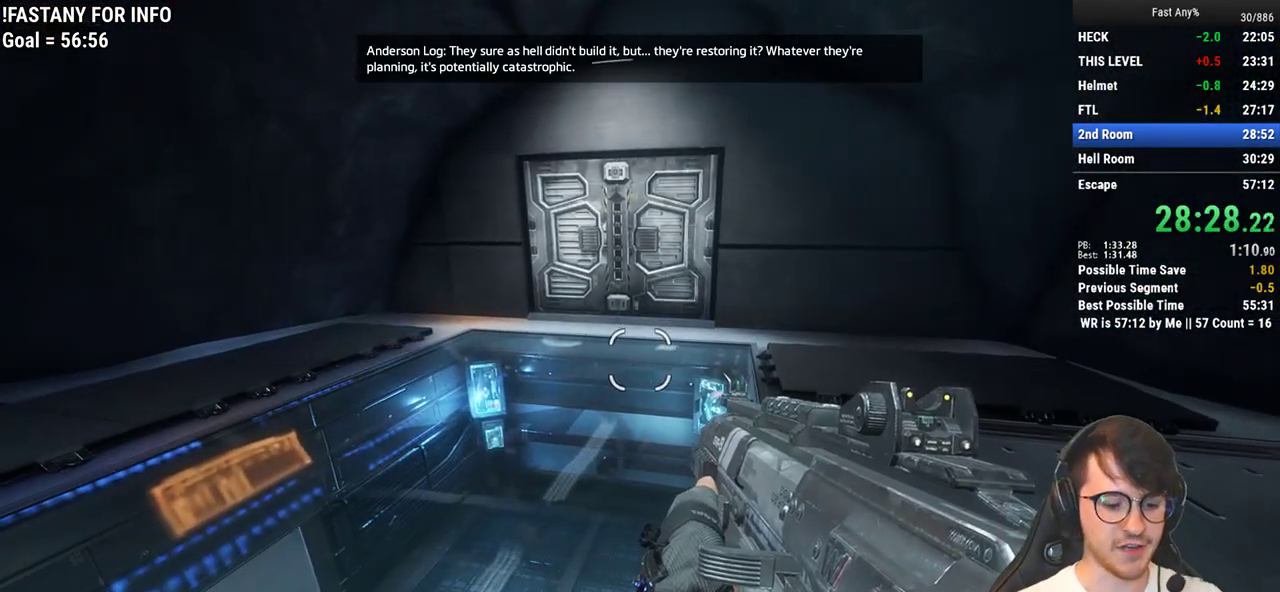
Gameplay with keyboard and mouse; each line is a JSON object with the keys and mouse buttons held at the frame after it. "events" lists presses ("down") and releases ("up") of "1", "2", "3", "4", "5", "a", "alt", "c", "ctrl", "d", "e", "f", "q", "r", "s", "shift", "space", "tab", "v", "w", "x", "z", "mouse_left", "mouse_middle", "mouse_right", "mouse_mb4", "mouse_mb5", "mouse_wheel_up" and "mouse_wheel_down" between this image and that frame as [ms after this image, input, new state], when the widget could be followed in between. "mouse_left", "mouse_middle", "mouse_right", "mouse_mb4", "mouse_mb5", "mouse_wheel_up", "mouse_wheel_down" = the "left", "middle", "right", "mb4", "mb5", "wheel_up", "wheel_down" buttons of the "mouse" list. No other keys are recorded. Not read: mouse_move.
{"keys": [], "mouse": [], "events": []}
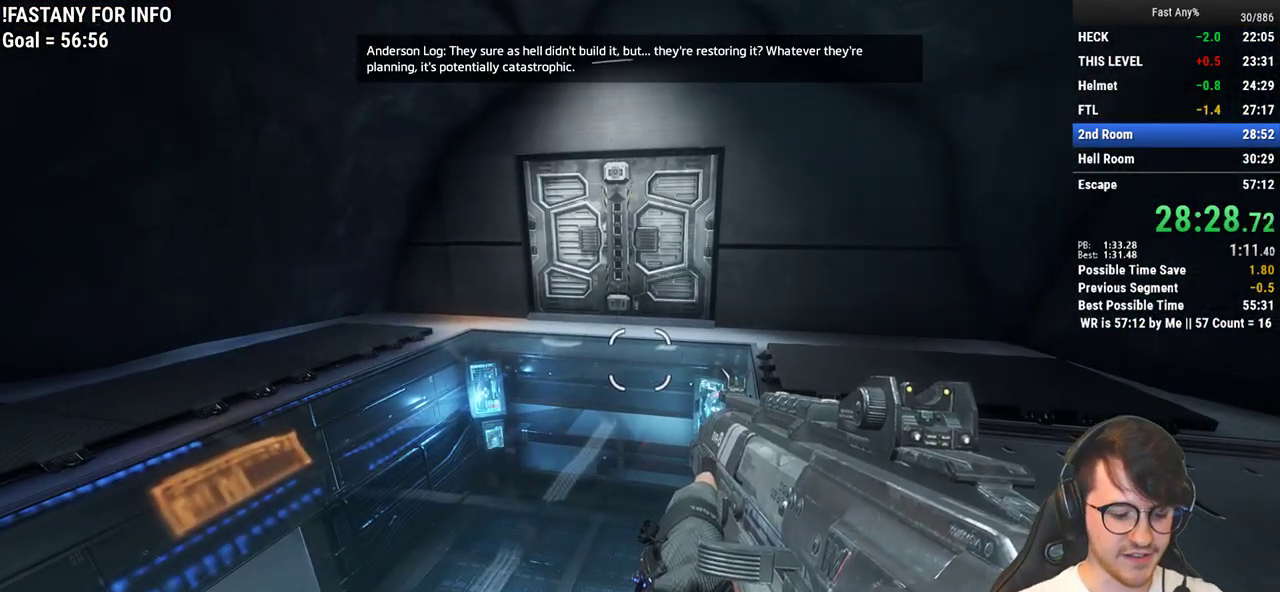
{"keys": [], "mouse": [], "events": []}
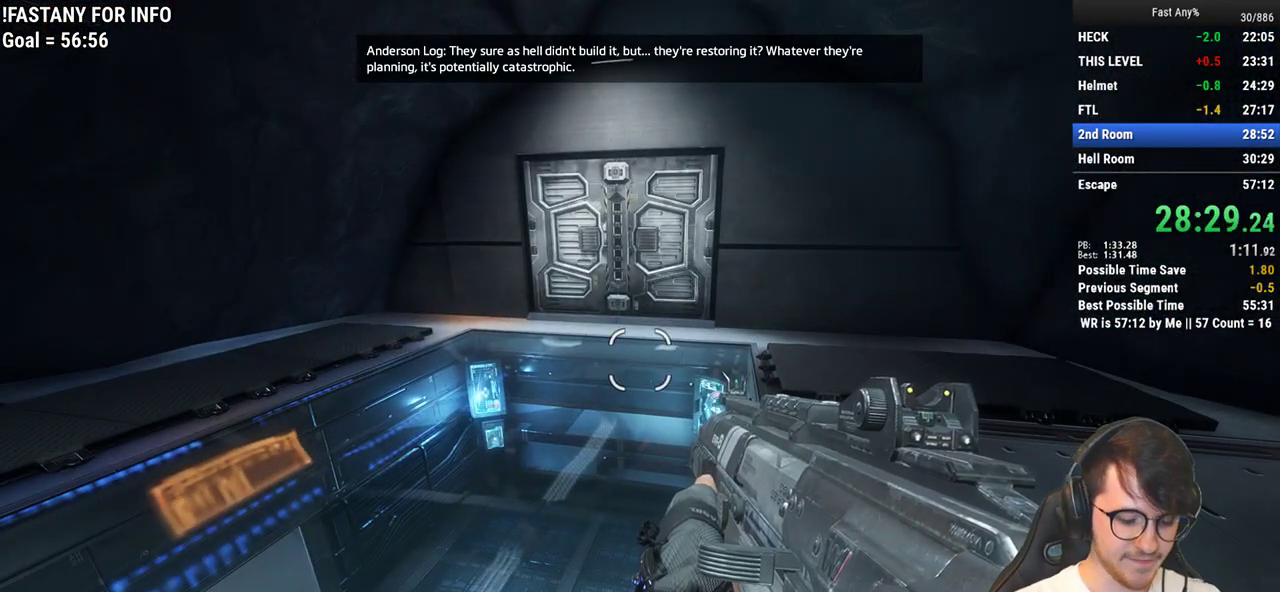
{"keys": [], "mouse": [], "events": []}
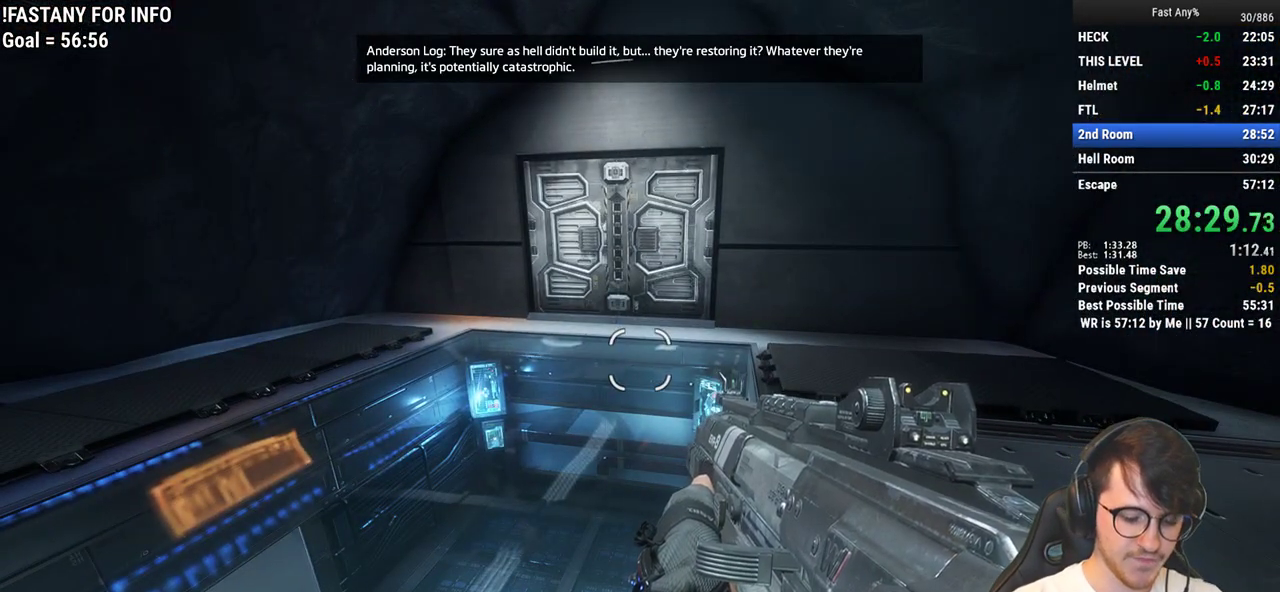
{"keys": [], "mouse": [], "events": []}
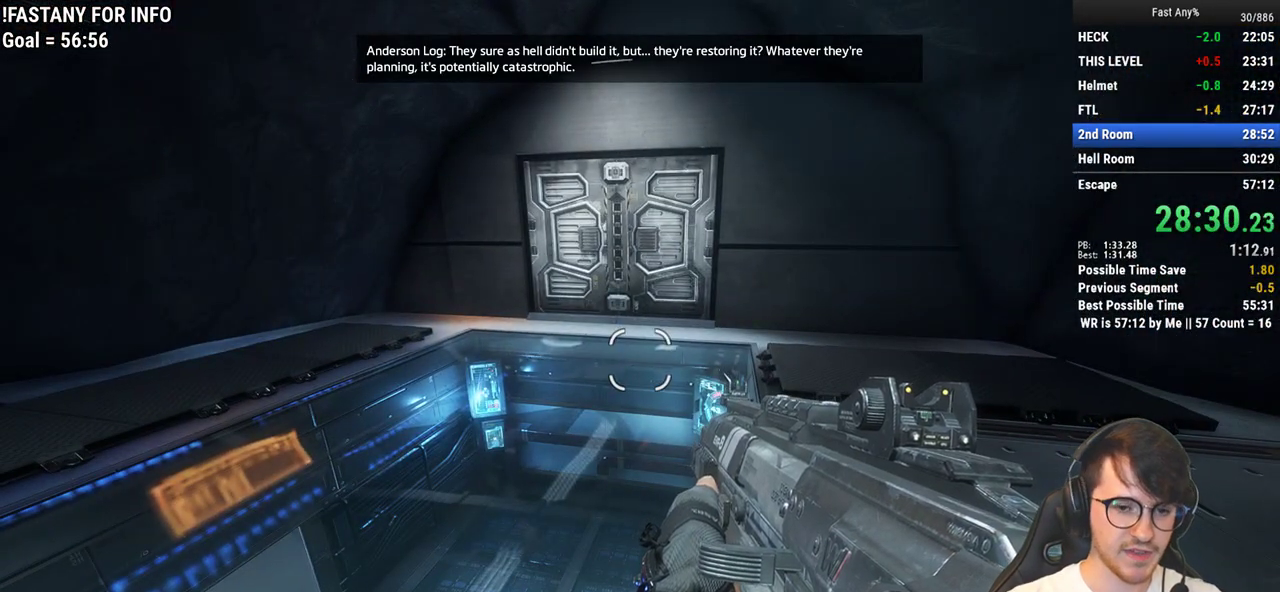
{"keys": [], "mouse": [], "events": []}
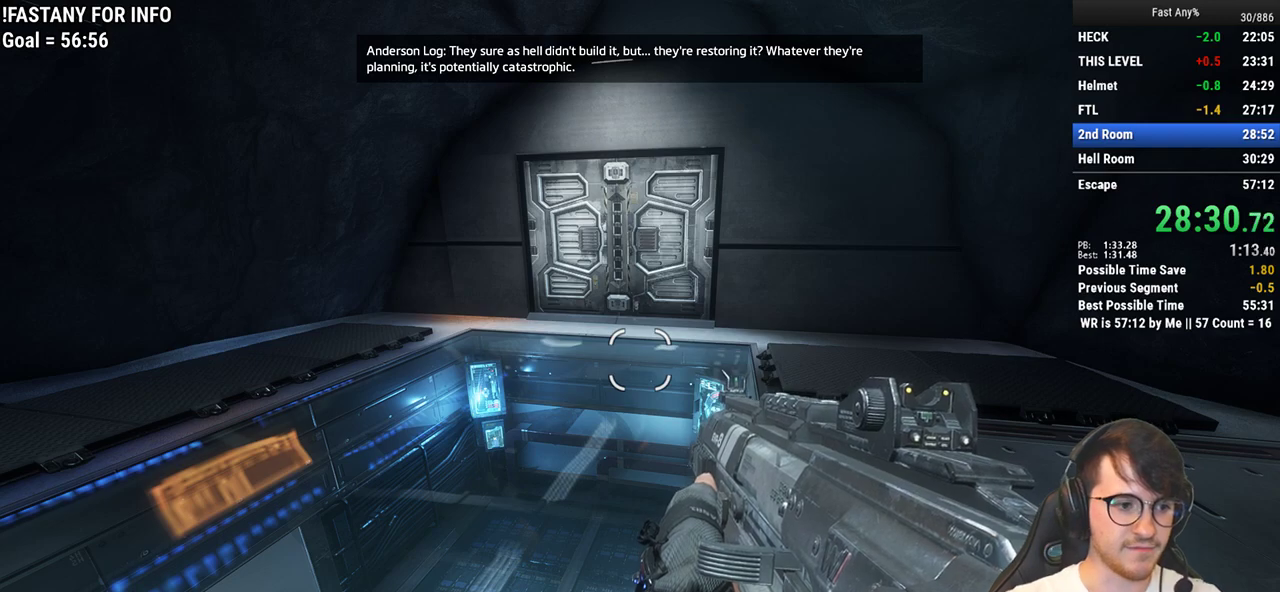
{"keys": [], "mouse": [], "events": []}
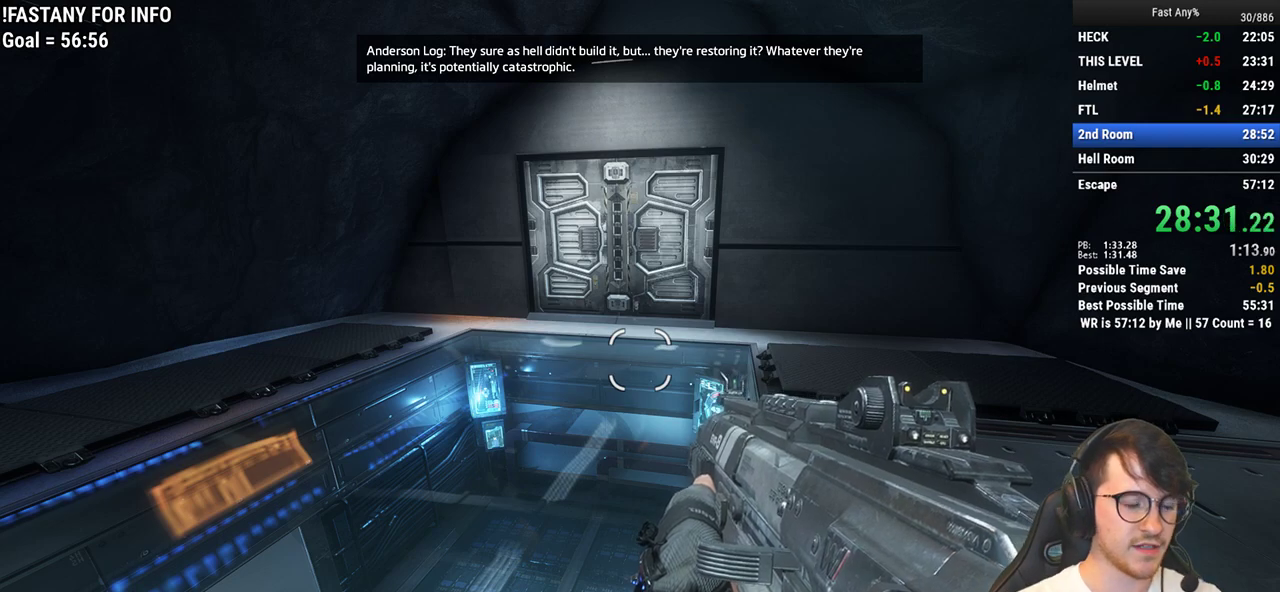
{"keys": [], "mouse": [], "events": []}
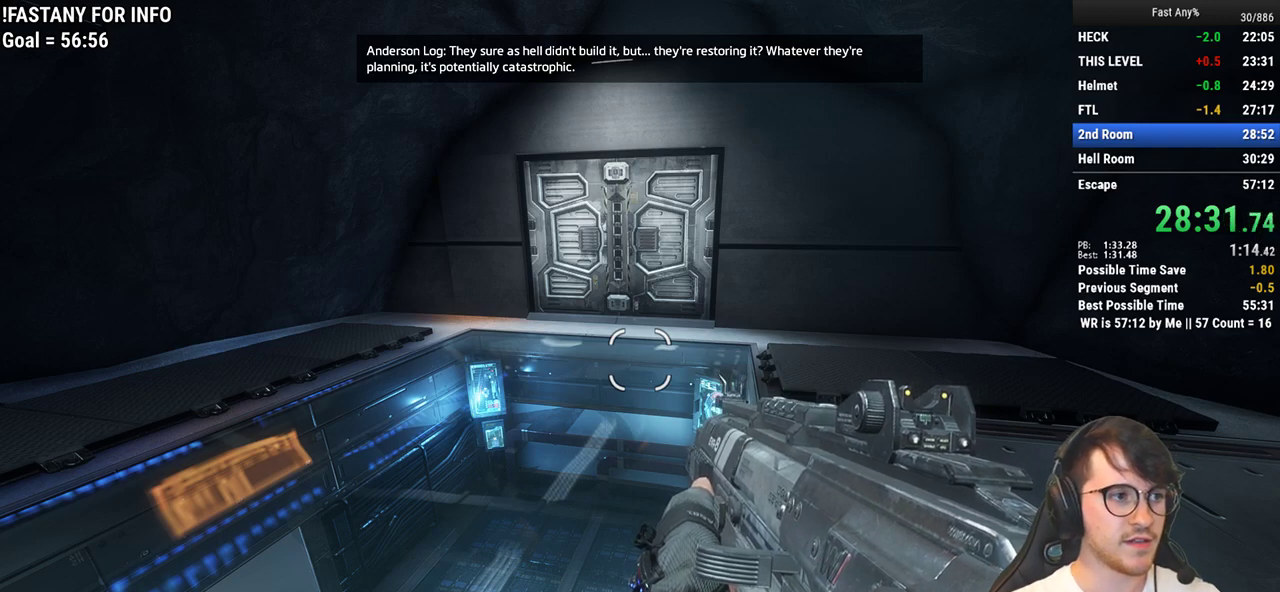
{"keys": [], "mouse": [], "events": []}
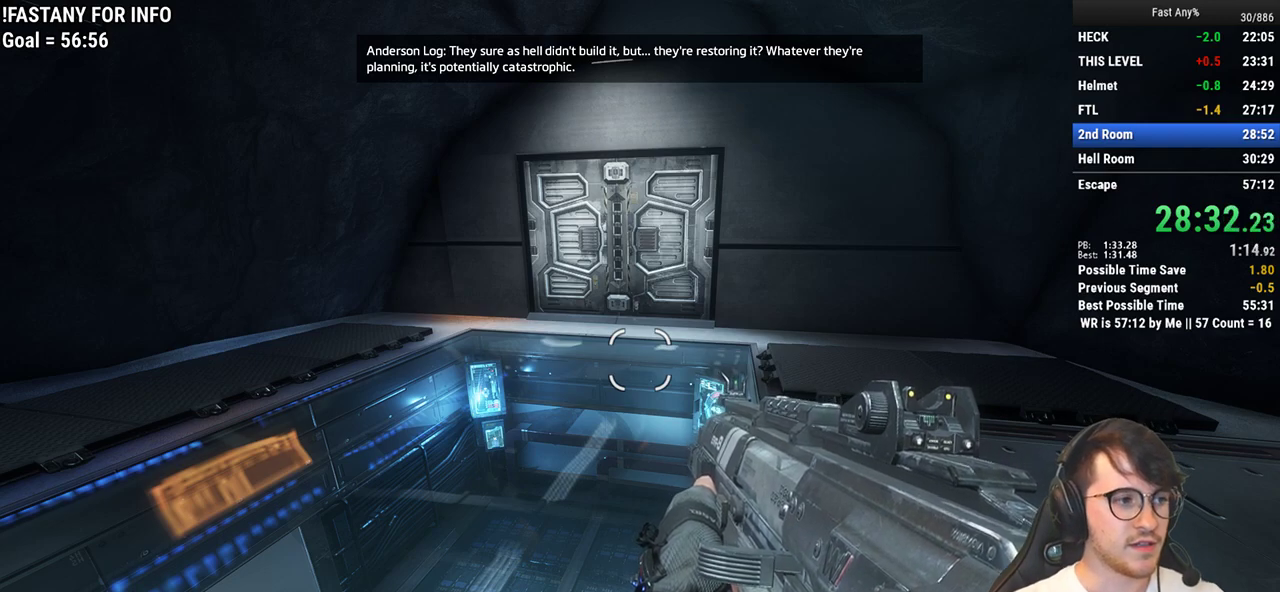
{"keys": [], "mouse": [], "events": []}
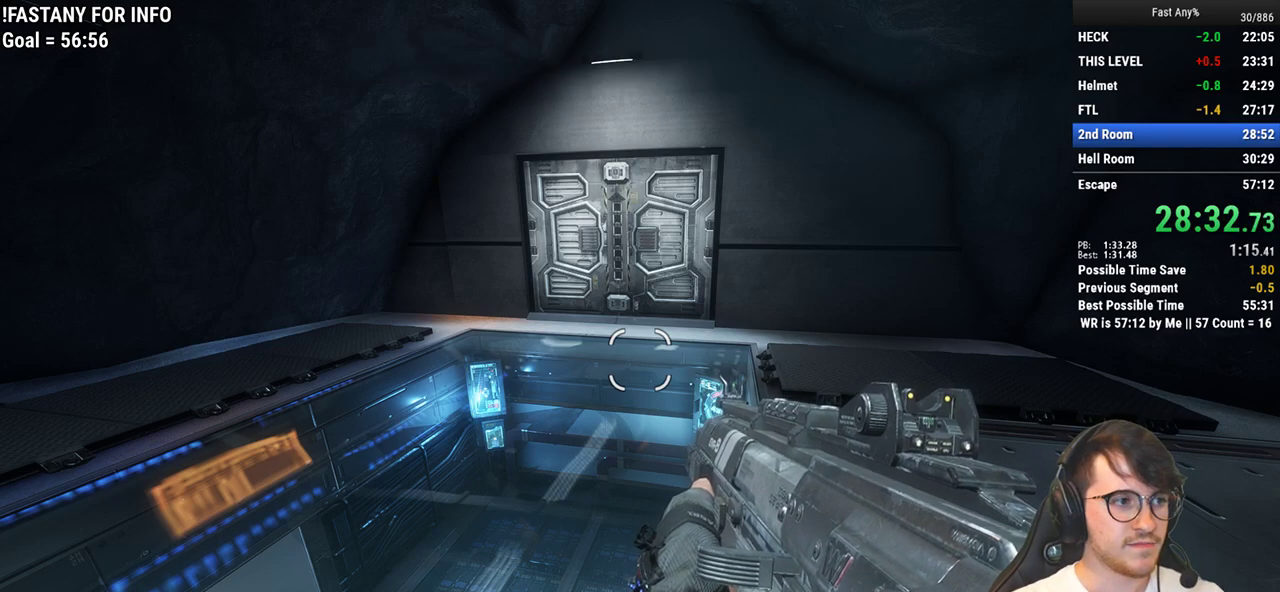
{"keys": ["w"], "mouse": [], "events": [[300, "w", "down"]]}
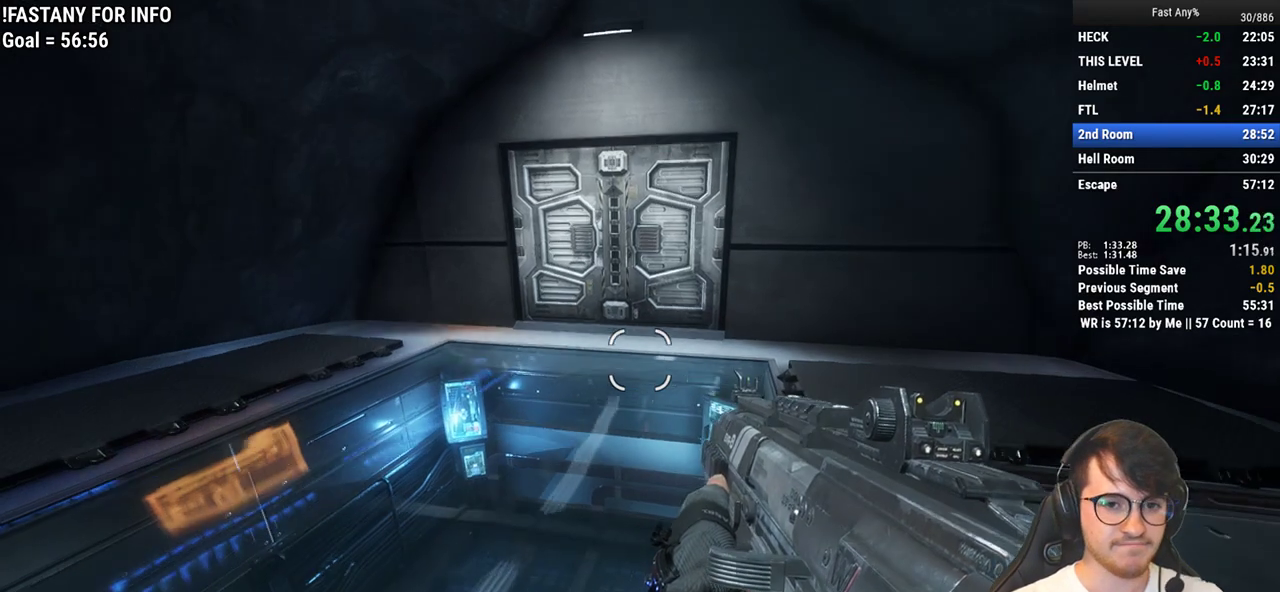
{"keys": [], "mouse": [], "events": [[217, "w", "up"]]}
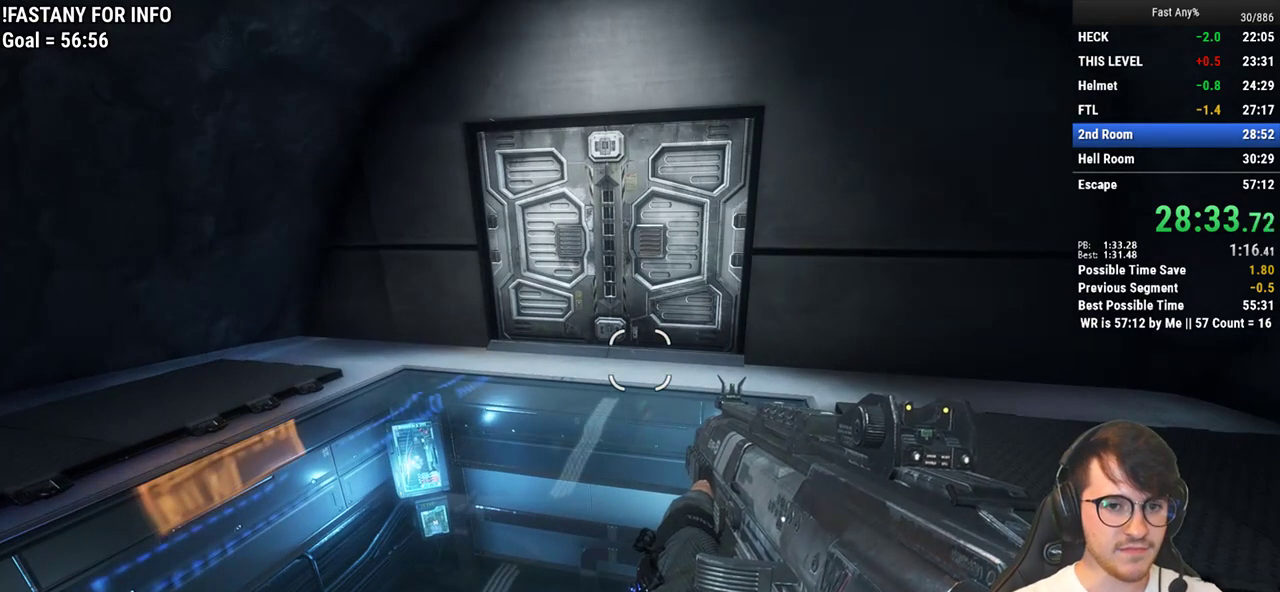
{"keys": [], "mouse": [], "events": [[133, "a", "down"], [317, "a", "up"]]}
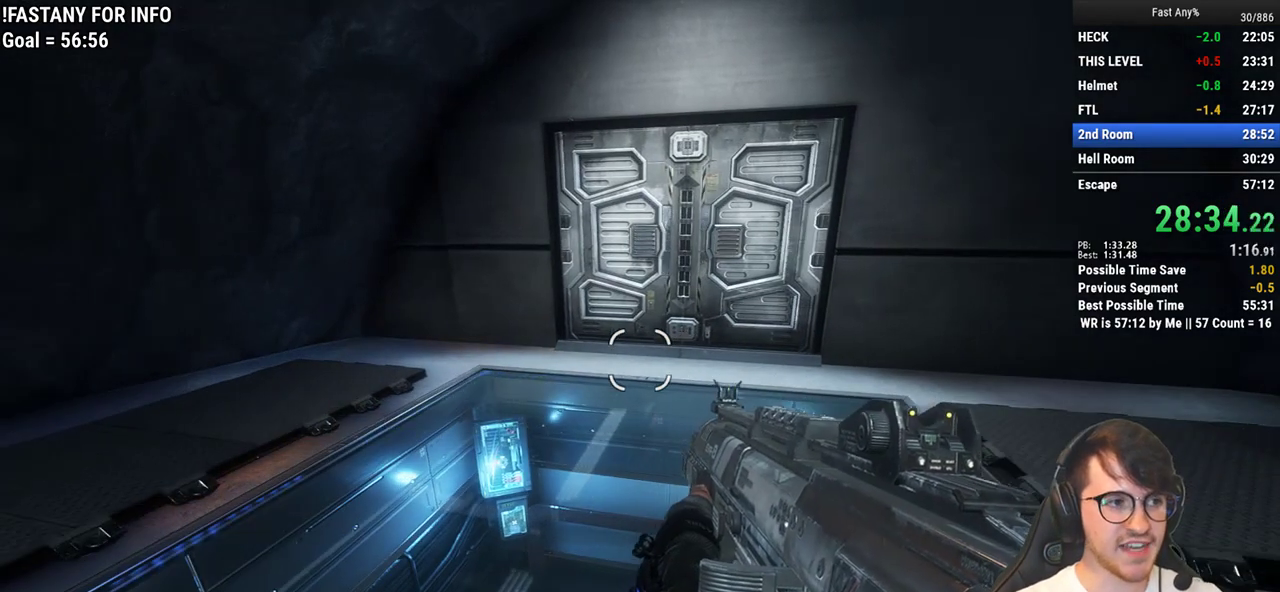
{"keys": [], "mouse": [], "events": []}
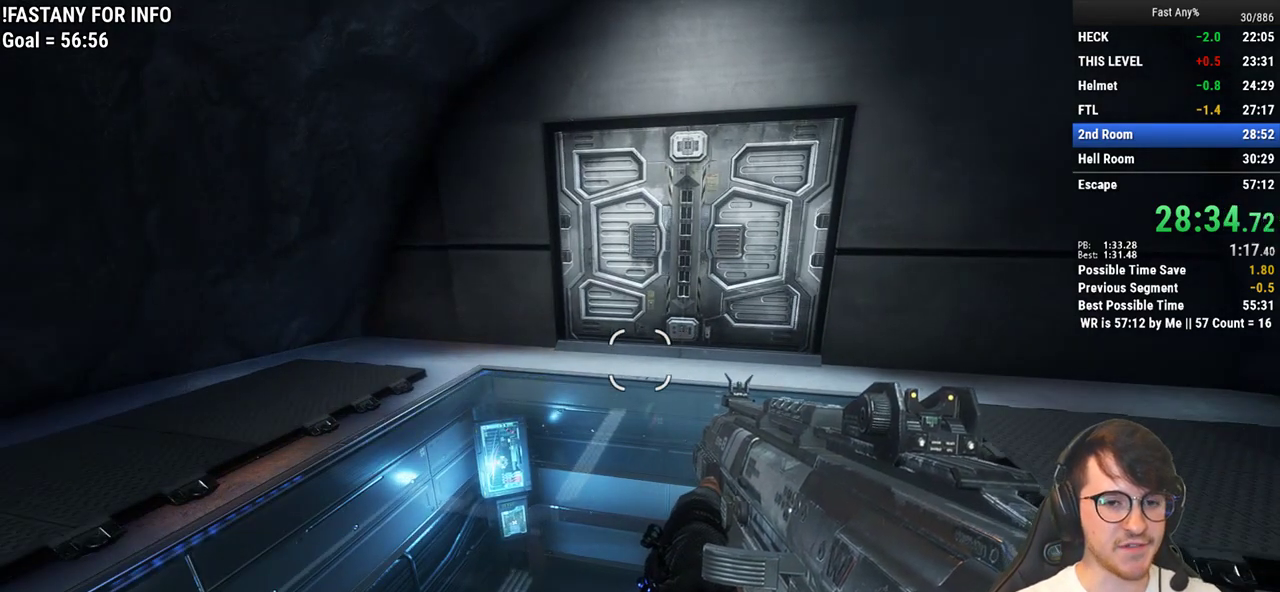
{"keys": [], "mouse": [], "events": []}
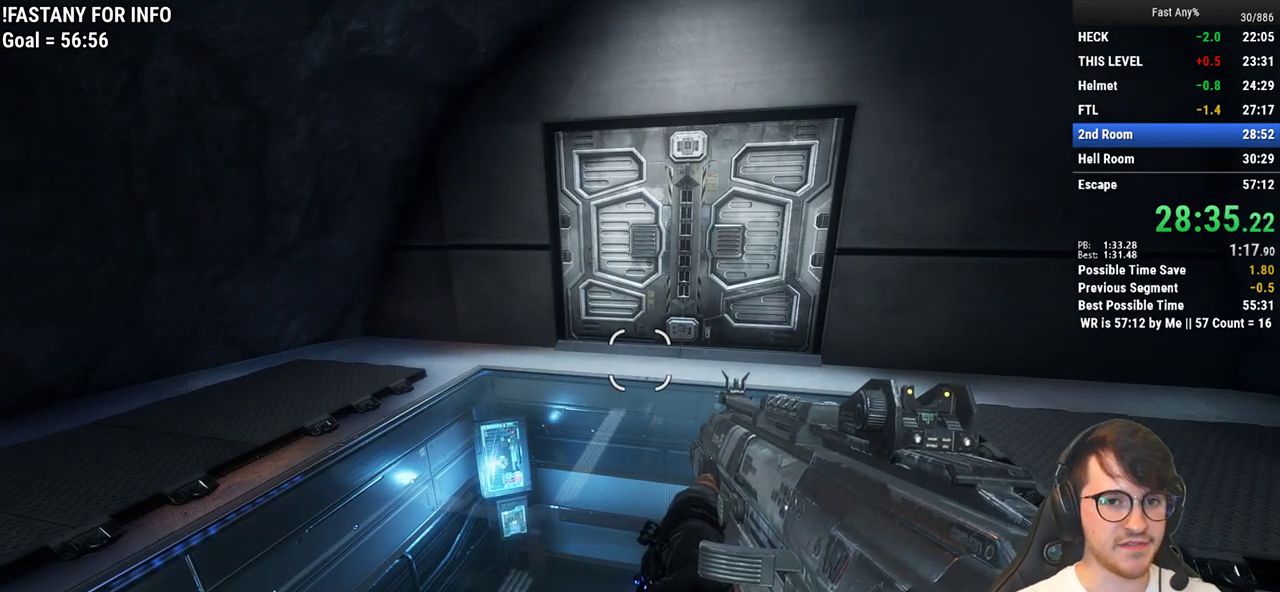
{"keys": [], "mouse": [], "events": []}
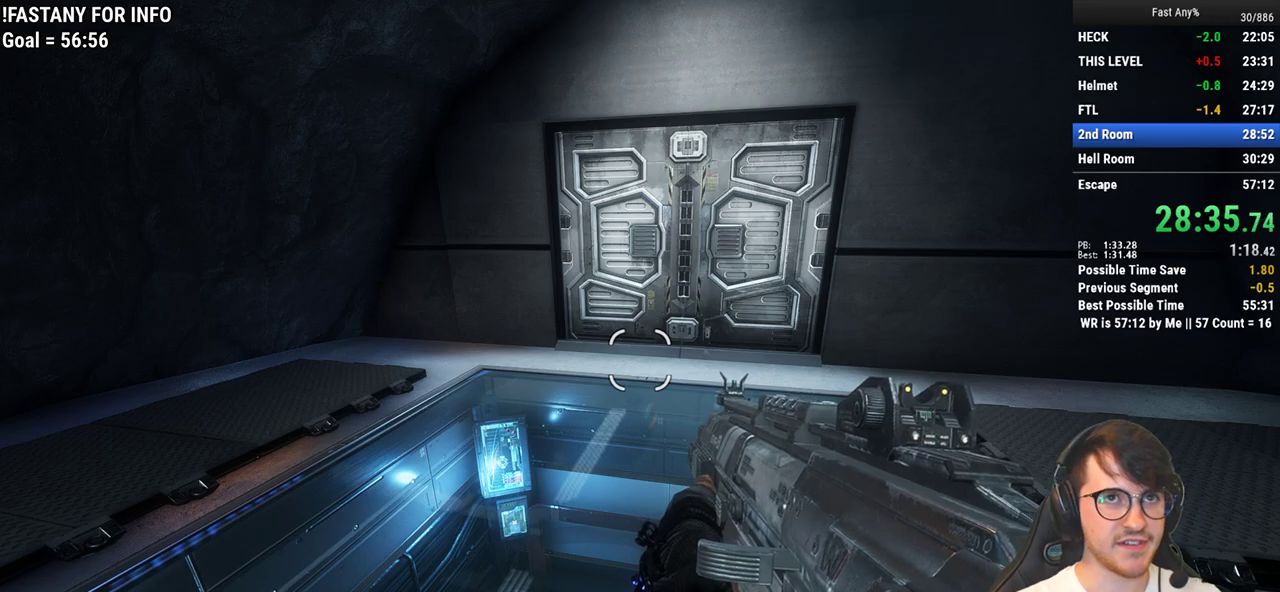
{"keys": ["w"], "mouse": [], "events": [[383, "w", "down"]]}
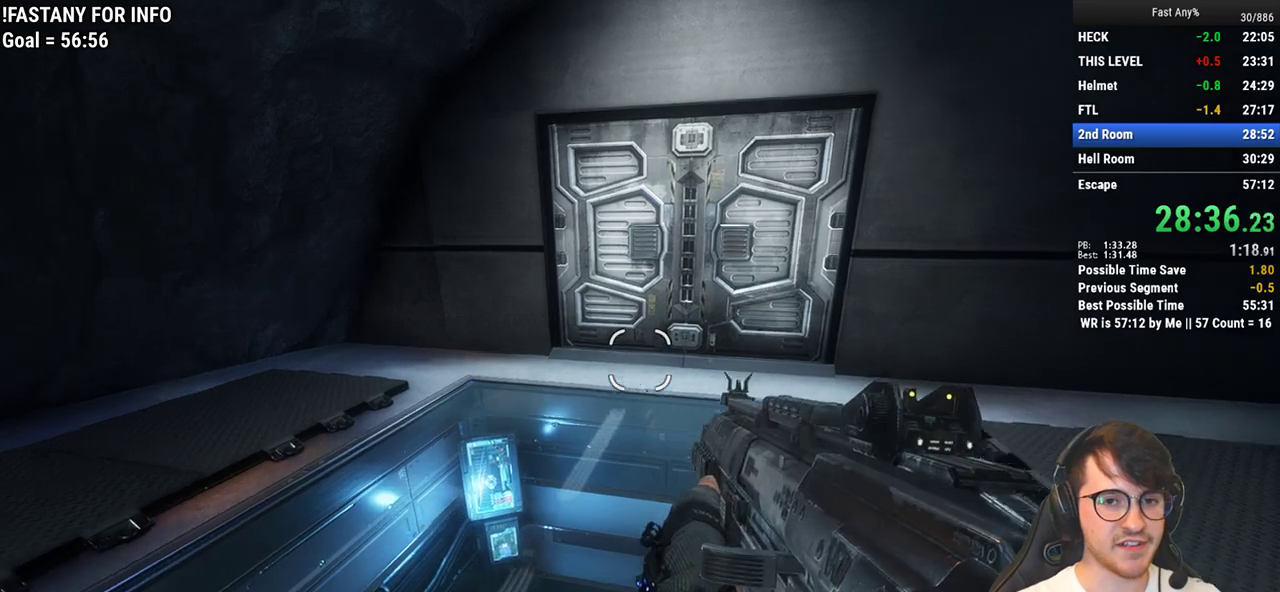
{"keys": ["w"], "mouse": [], "events": []}
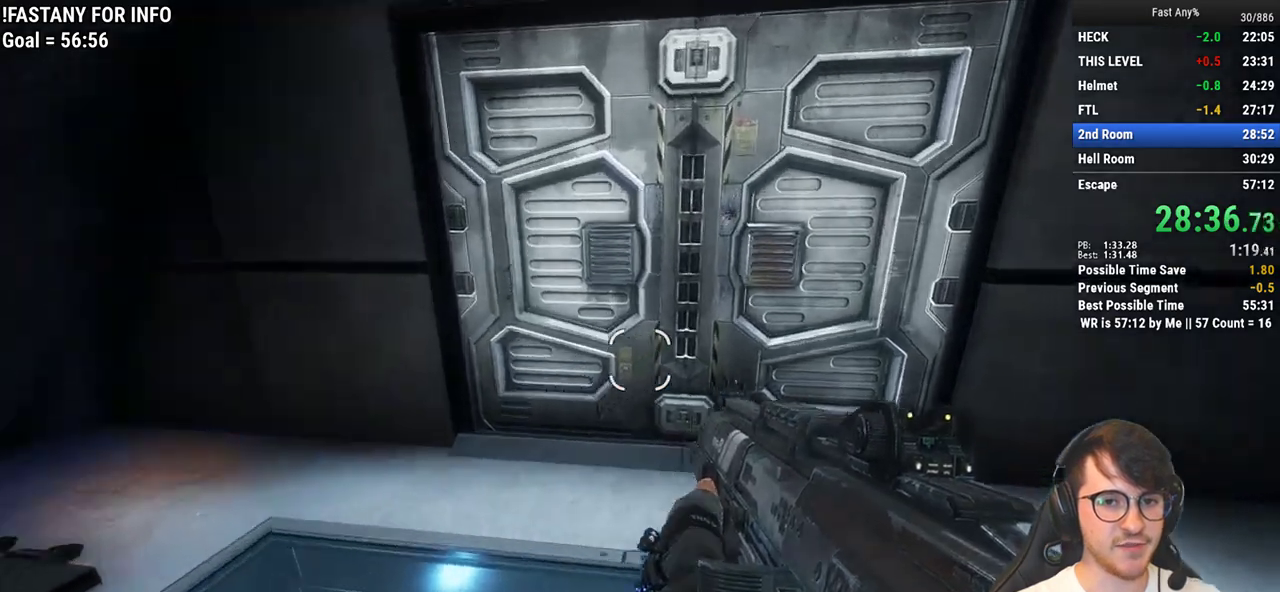
{"keys": ["w"], "mouse": [], "events": []}
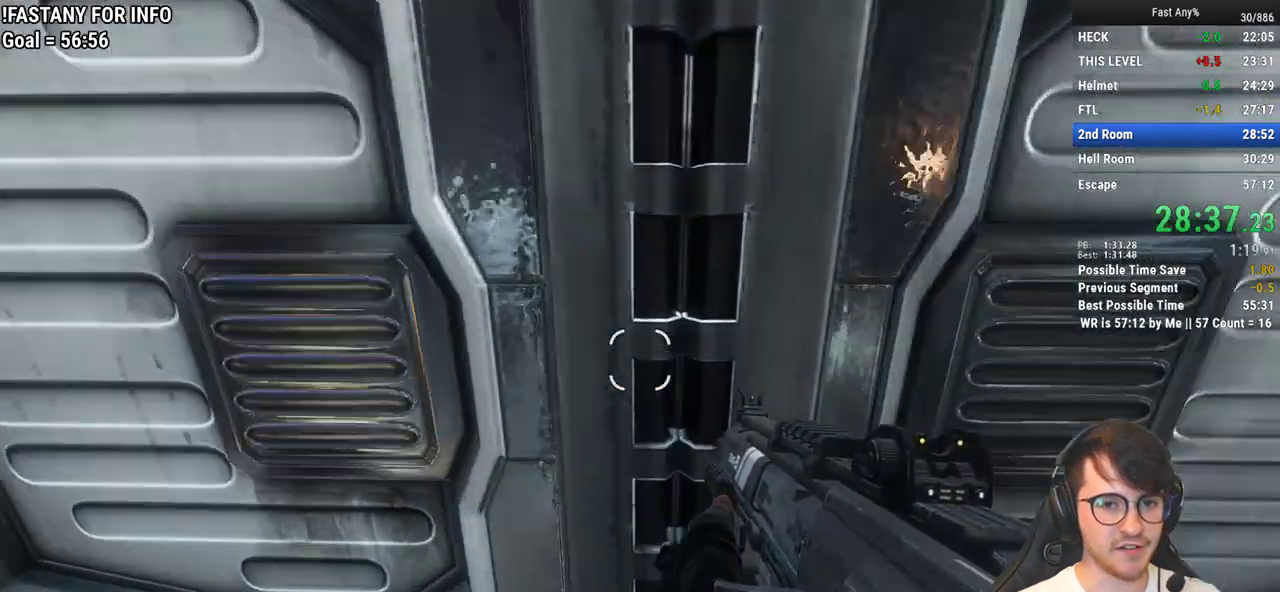
{"keys": [], "mouse": [], "events": [[100, "w", "up"]]}
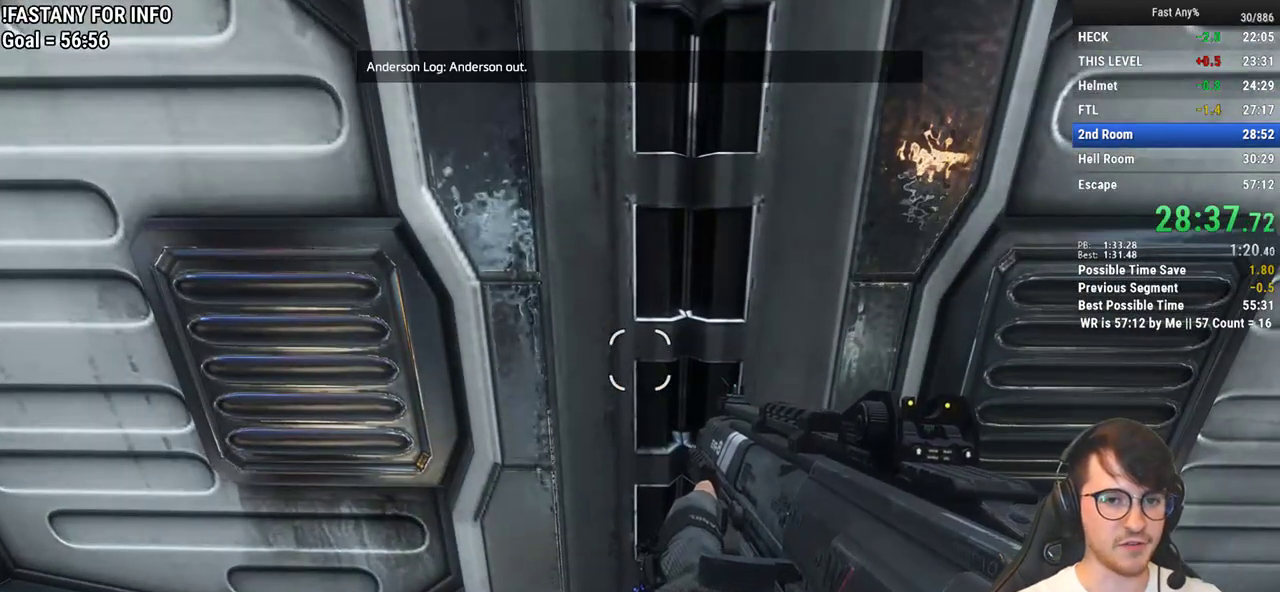
{"keys": ["w"], "mouse": [], "events": [[267, "w", "down"]]}
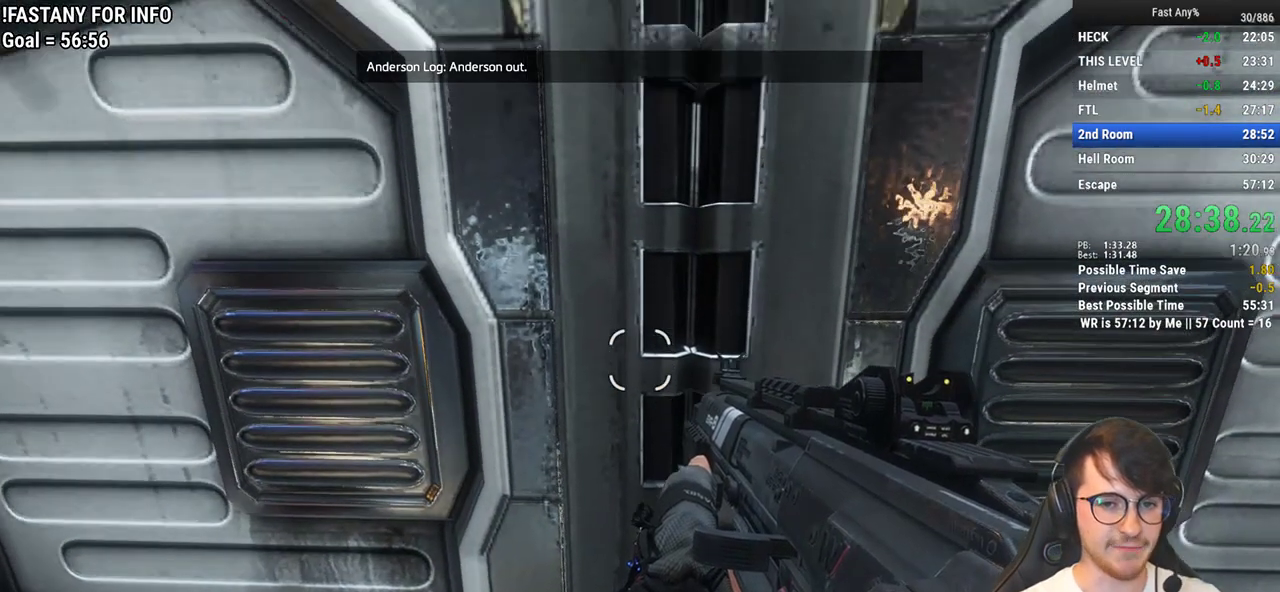
{"keys": ["w"], "mouse": [], "events": [[367, "shift", "down"], [417, "shift", "up"]]}
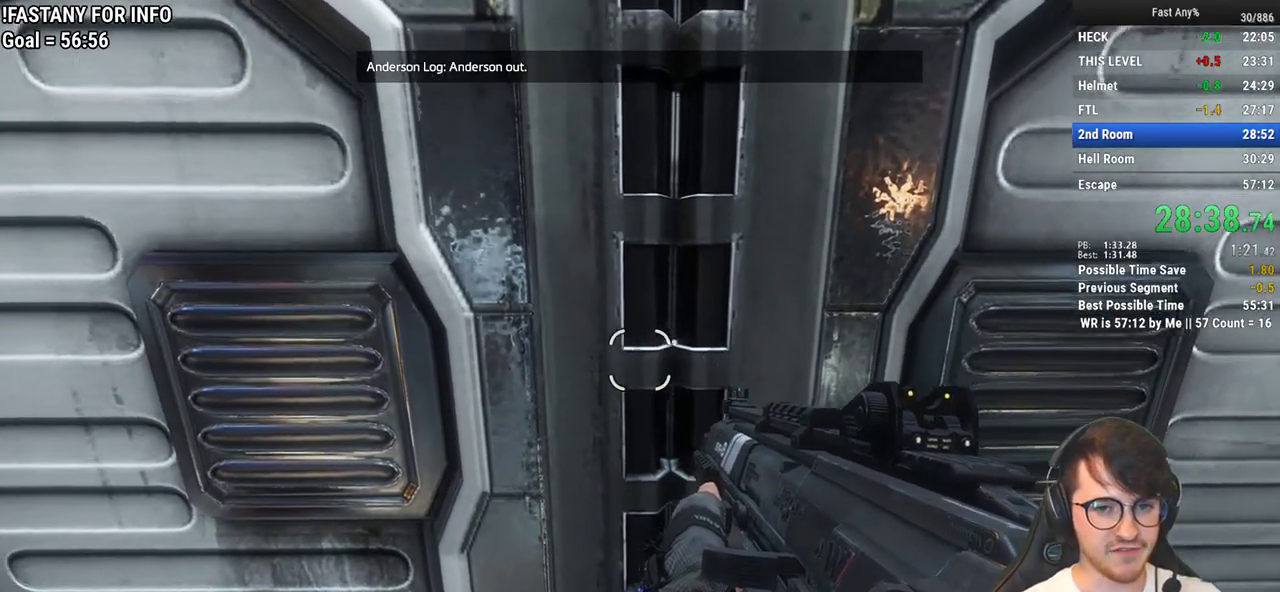
{"keys": ["w"], "mouse": [], "events": [[17, "shift", "down"], [100, "shift", "up"], [200, "shift", "down"], [250, "shift", "up"], [333, "shift", "down"], [433, "shift", "up"]]}
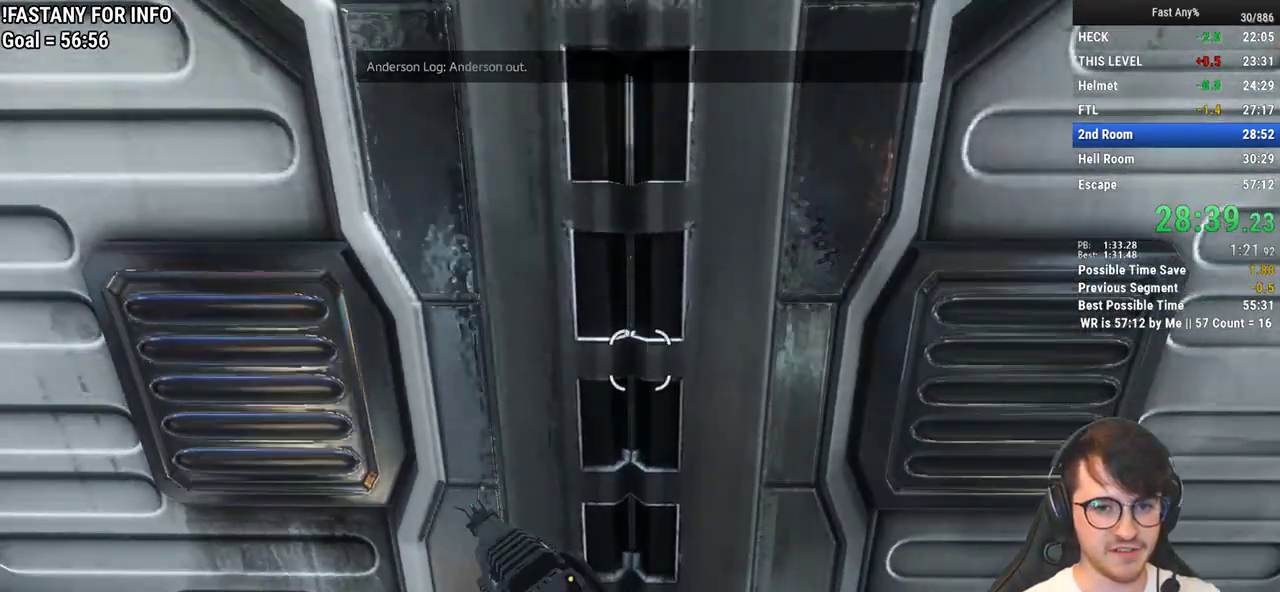
{"keys": ["w"], "mouse": [], "events": [[33, "shift", "down"], [67, "shift", "up"], [217, "shift", "down"], [267, "shift", "up"], [350, "shift", "down"], [450, "shift", "up"]]}
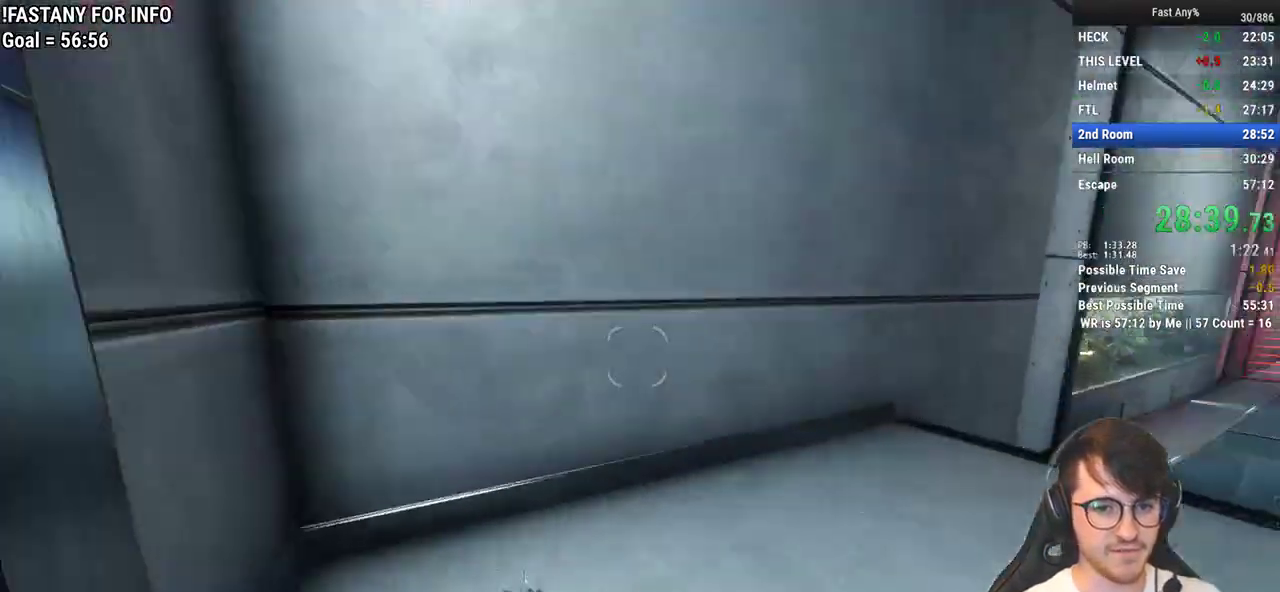
{"keys": ["w"], "mouse": [], "events": [[417, "space", "down"], [467, "space", "up"]]}
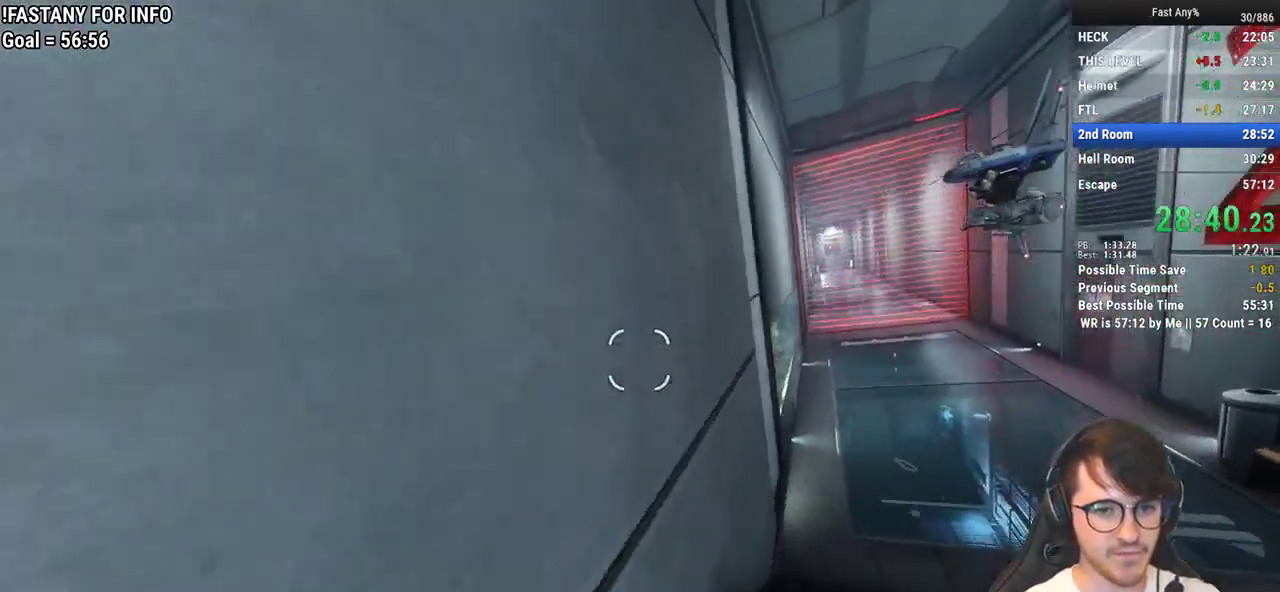
{"keys": ["w"], "mouse": [], "events": []}
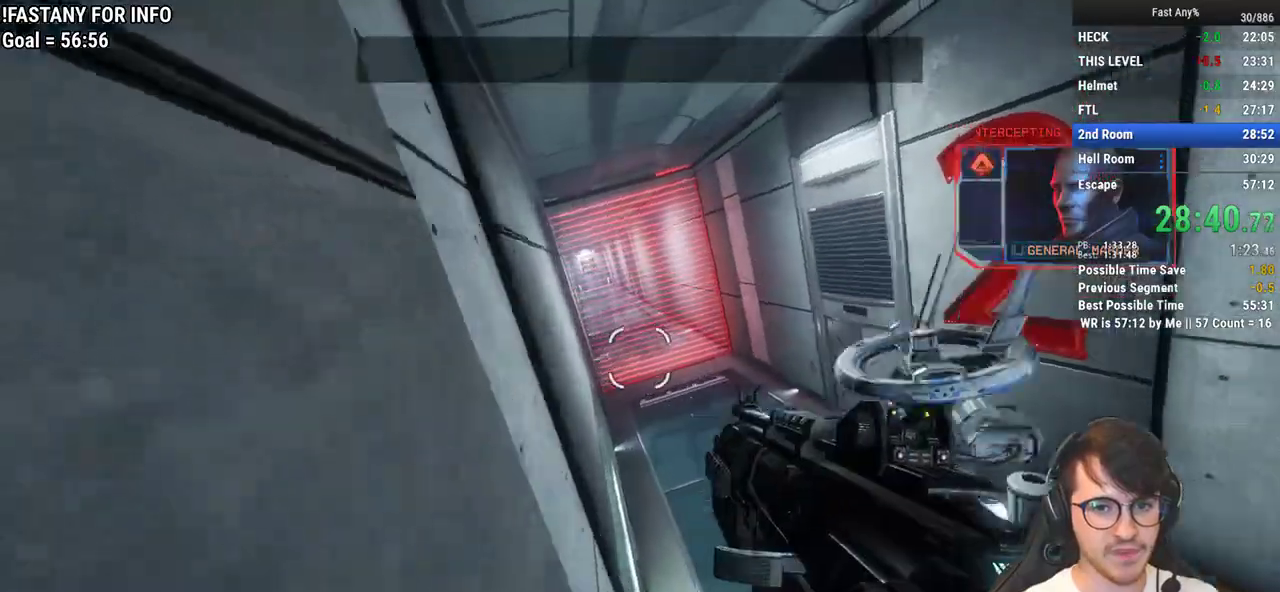
{"keys": ["space", "w"], "mouse": [], "events": [[500, "space", "down"]]}
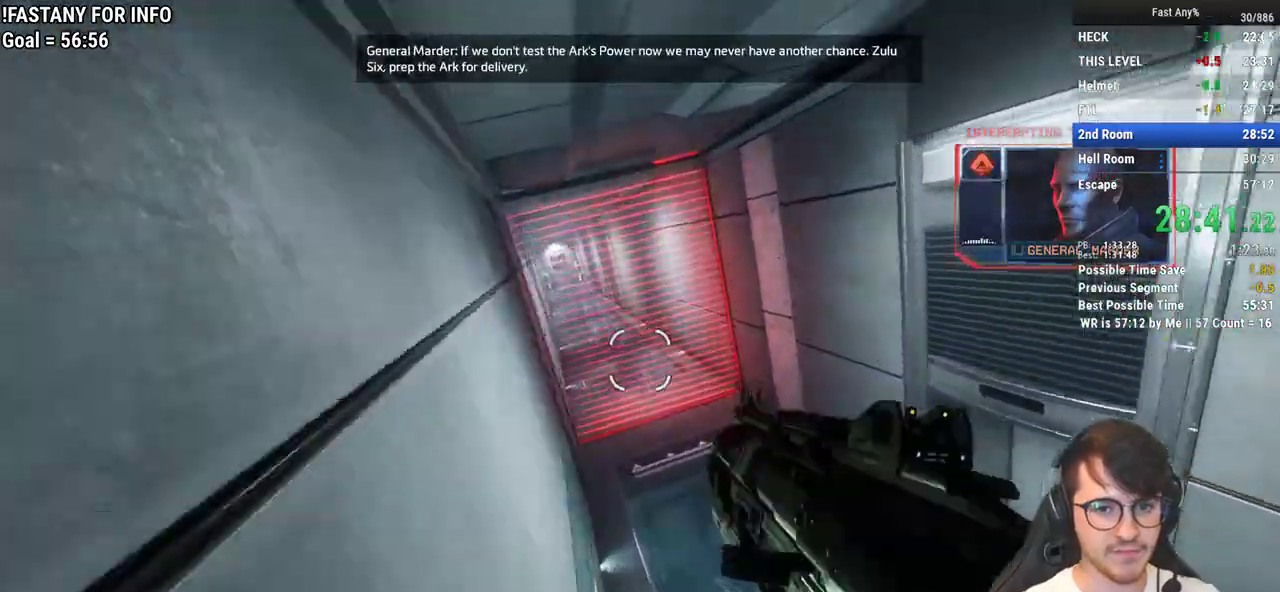
{"keys": ["a", "ctrl"], "mouse": [], "events": [[50, "mouse_middle", "down"], [83, "space", "up"], [133, "mouse_middle", "up"], [417, "a", "down"], [417, "ctrl", "down"], [467, "w", "up"]]}
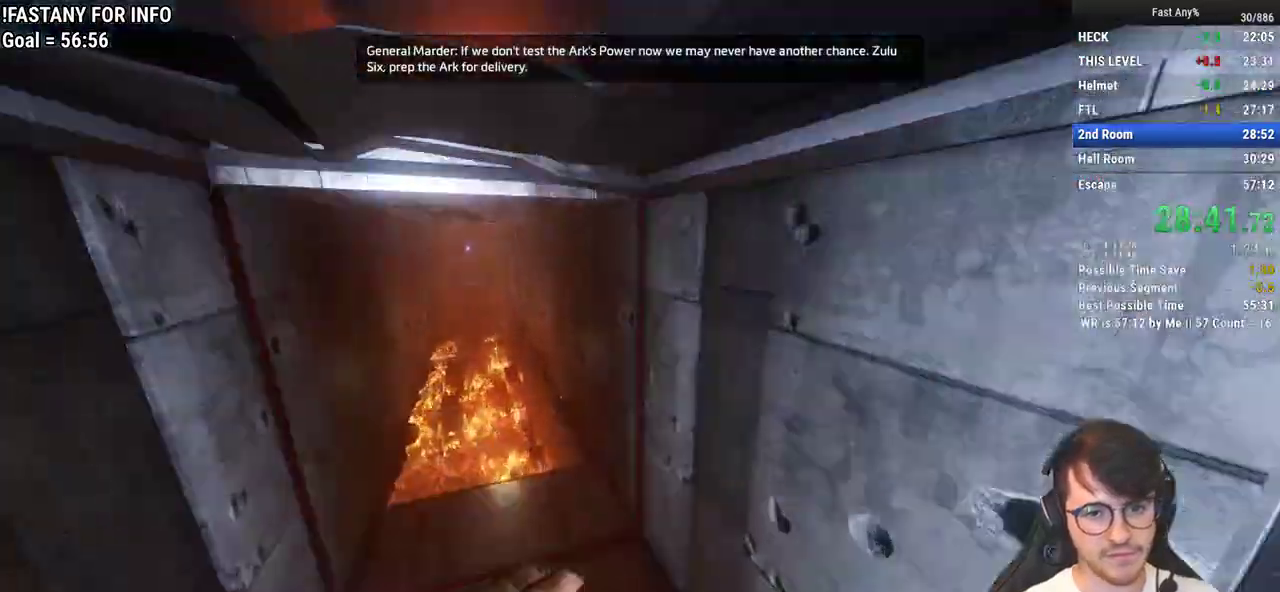
{"keys": ["a", "ctrl"], "mouse": [], "events": []}